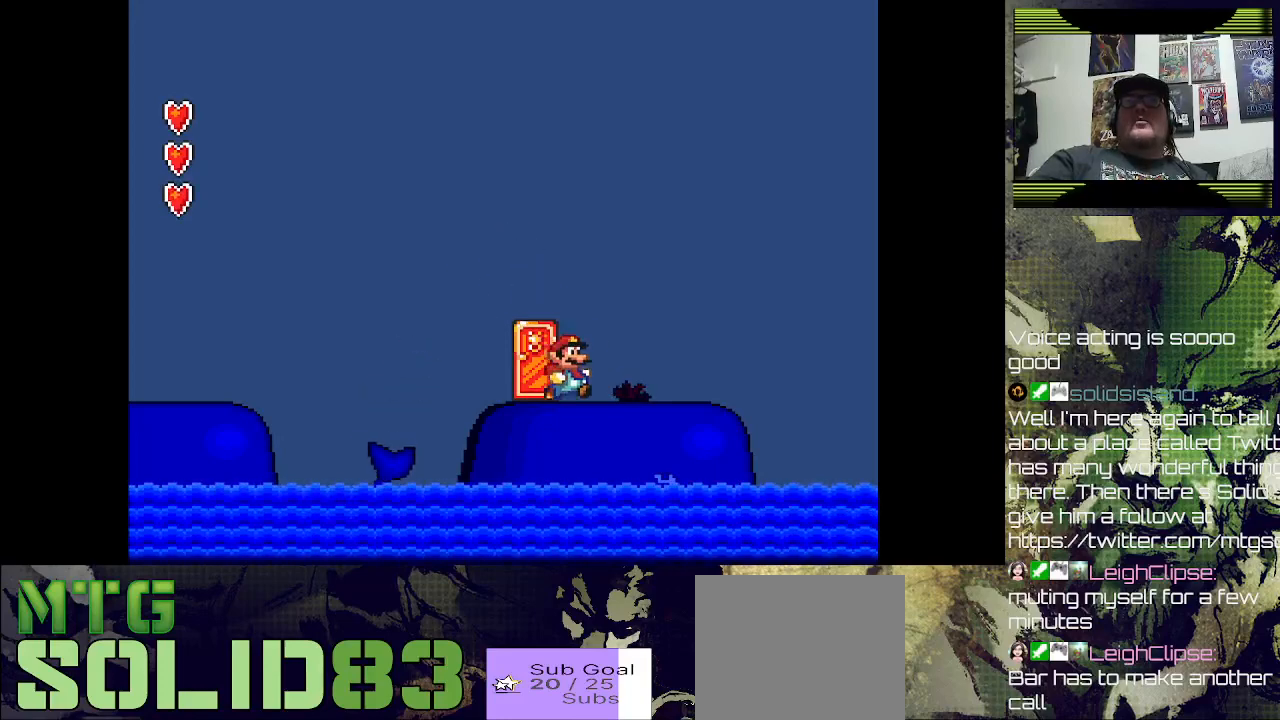
Gameplay with a controller (PlayStation layout); each line is a JSON object with the inputs held at the frame after it. "events" lists button and stick changes between this image and that frame as [ms after this image, input, new state], when the widget could be followed in between.
{"buttons": ["SQUARE"], "left_stick": "center", "right_stick": "center", "events": [[267, "DPAD_RIGHT", "up"], [300, "SQUARE", "down"]]}
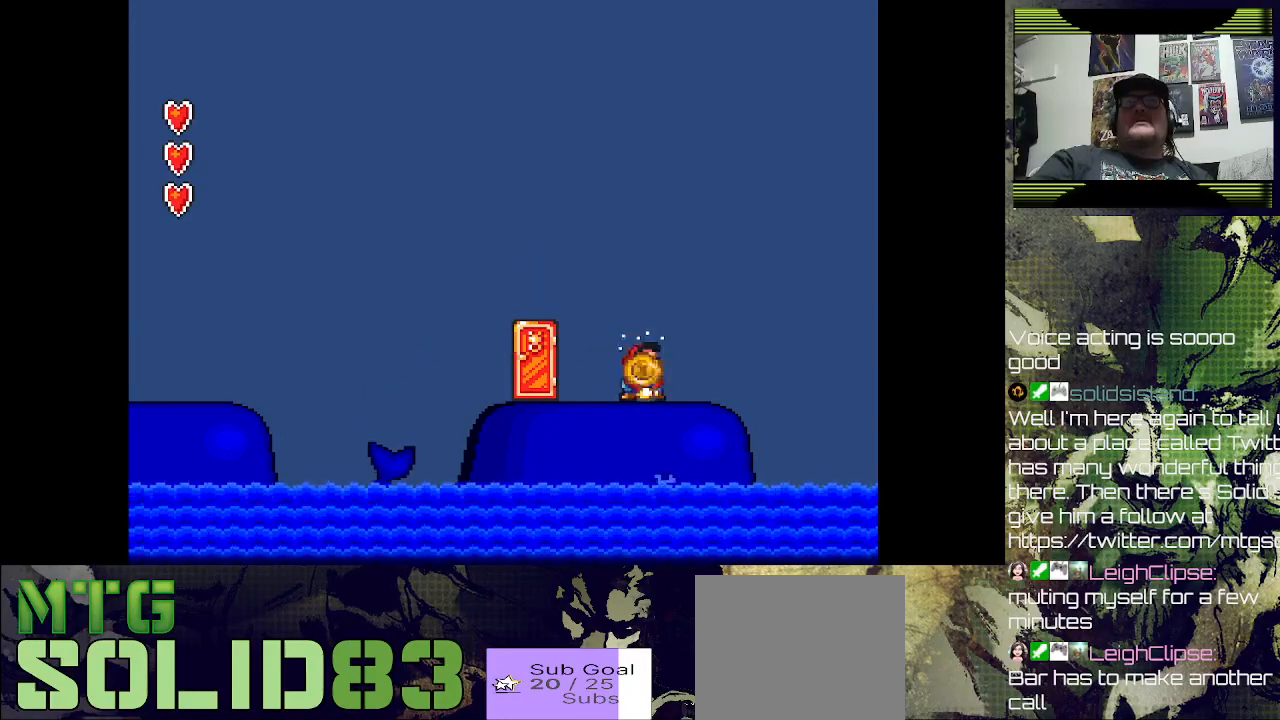
{"buttons": ["DPAD_LEFT"], "left_stick": "center", "right_stick": "center", "events": [[100, "SQUARE", "up"], [167, "DPAD_LEFT", "down"]]}
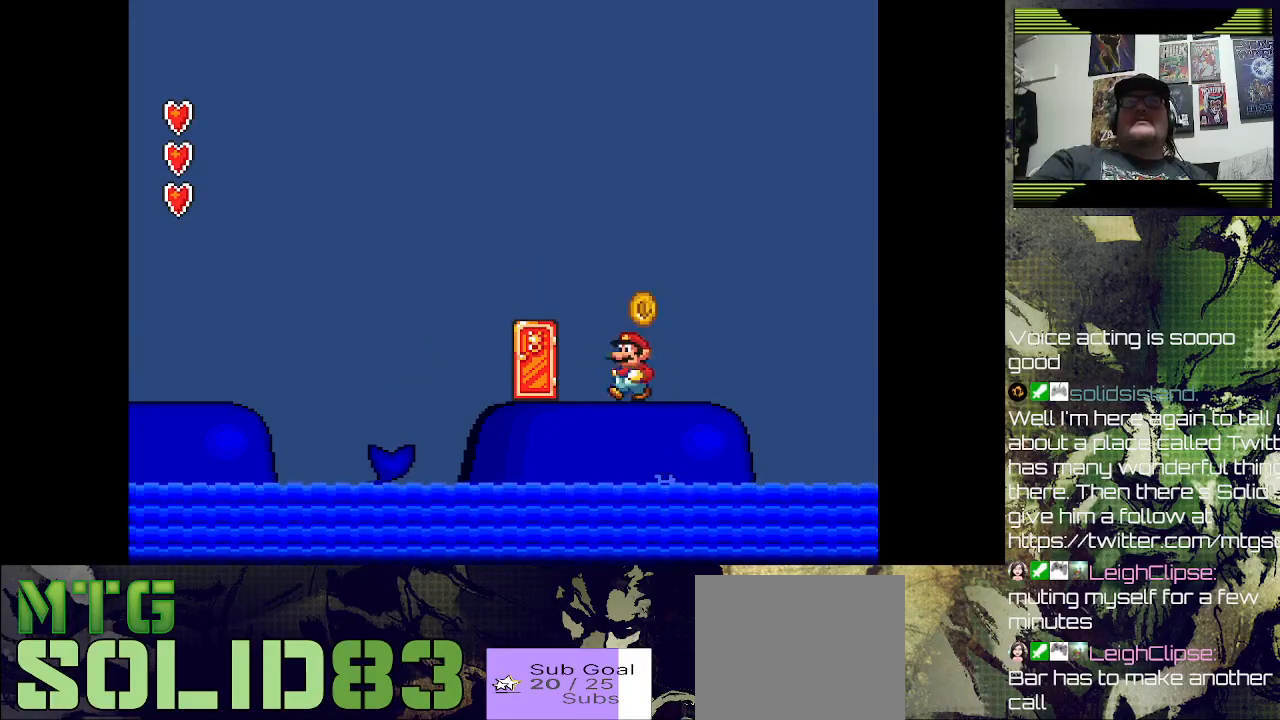
{"buttons": [], "left_stick": "center", "right_stick": "center", "events": [[233, "DPAD_LEFT", "up"]]}
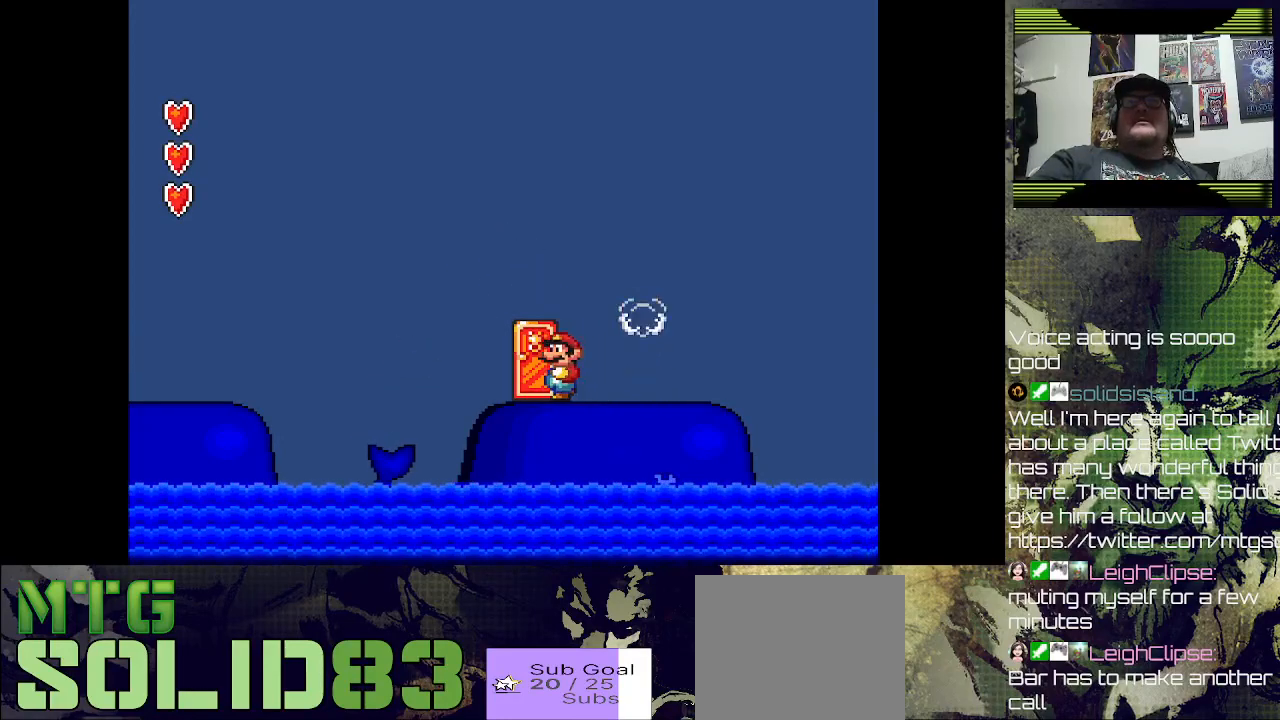
{"buttons": [], "left_stick": "center", "right_stick": "center", "events": [[67, "DPAD_UP", "down"], [133, "DPAD_LEFT", "down"], [133, "DPAD_UP", "up"], [267, "DPAD_LEFT", "up"], [367, "DPAD_UP", "down"], [500, "DPAD_UP", "up"]]}
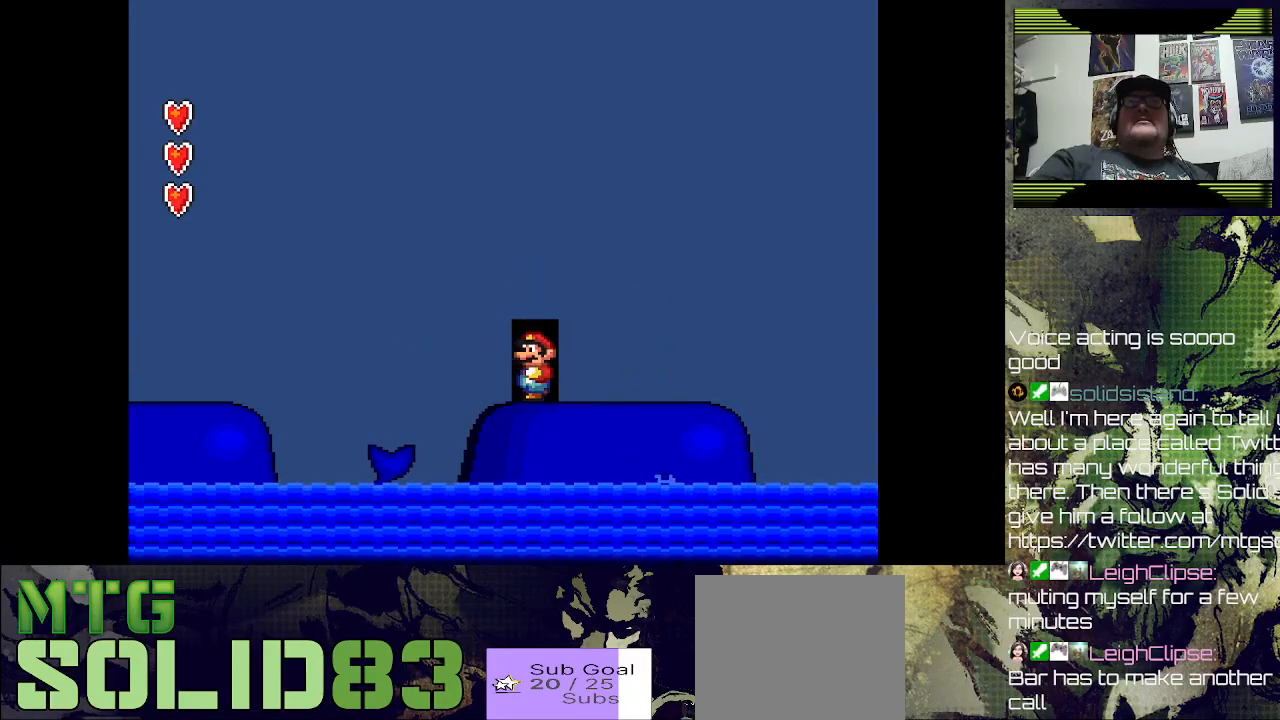
{"buttons": [], "left_stick": "center", "right_stick": "center", "events": []}
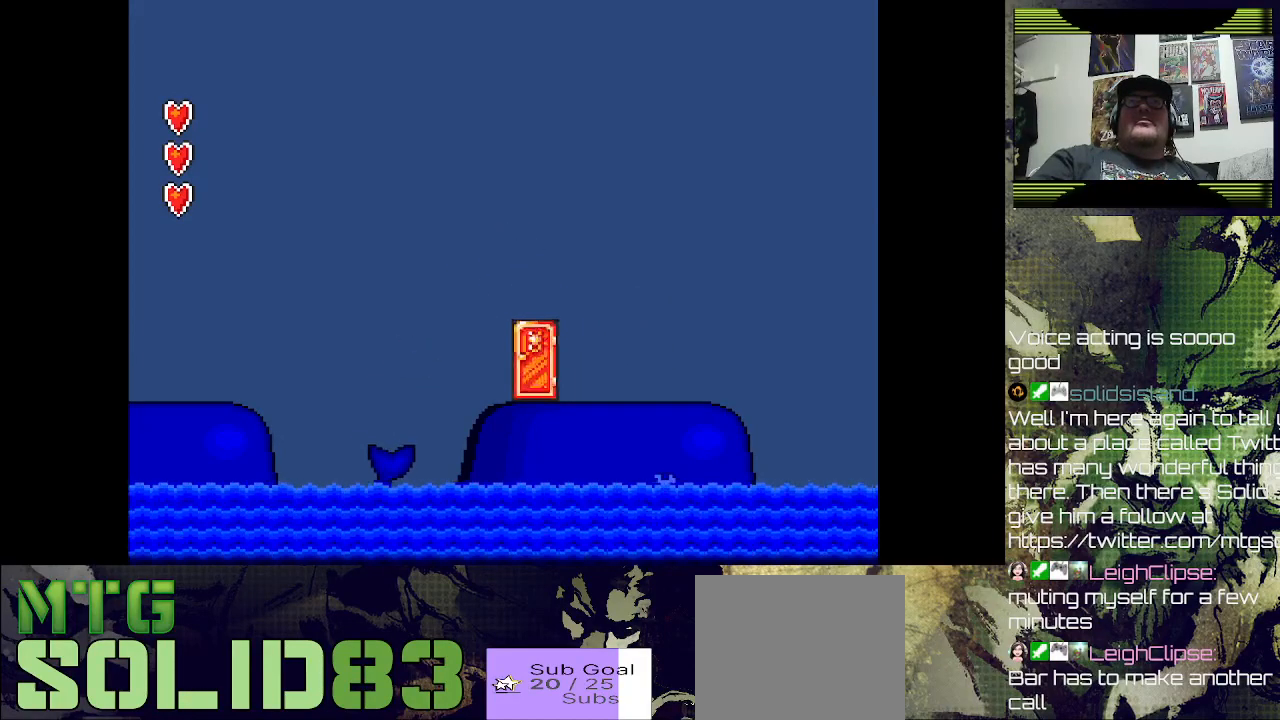
{"buttons": [], "left_stick": "center", "right_stick": "center", "events": []}
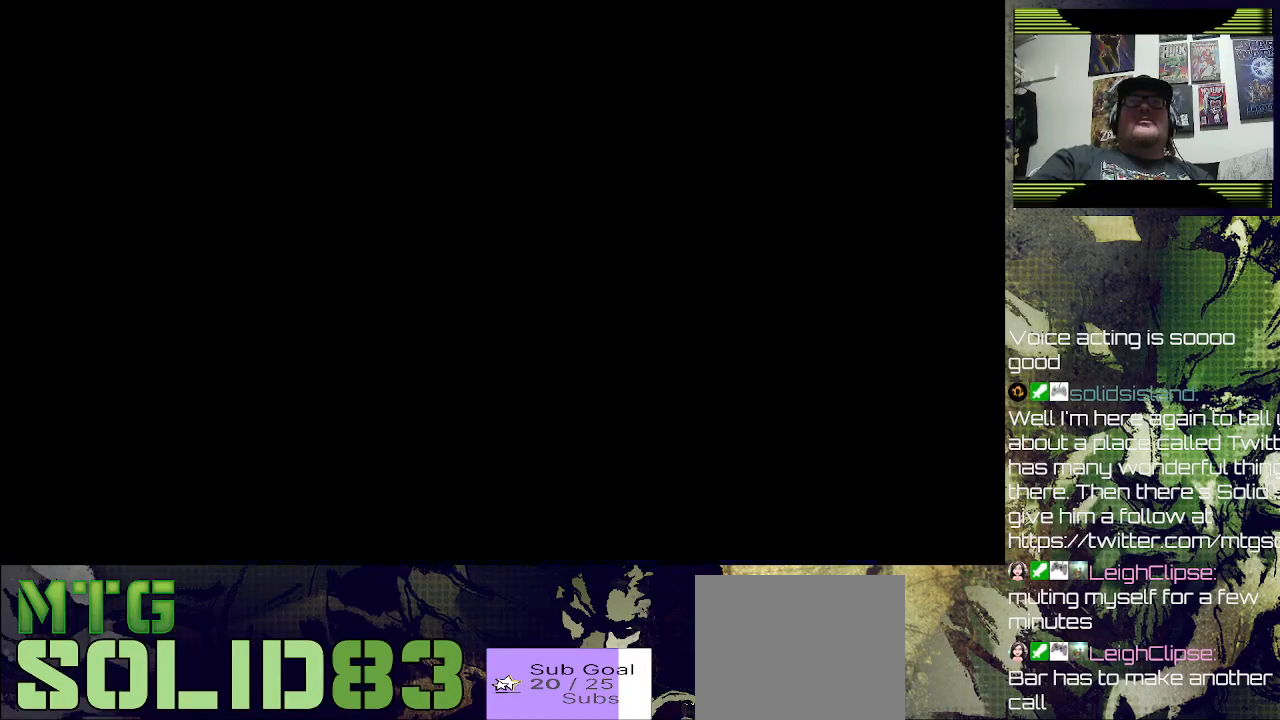
{"buttons": [], "left_stick": "center", "right_stick": "center", "events": []}
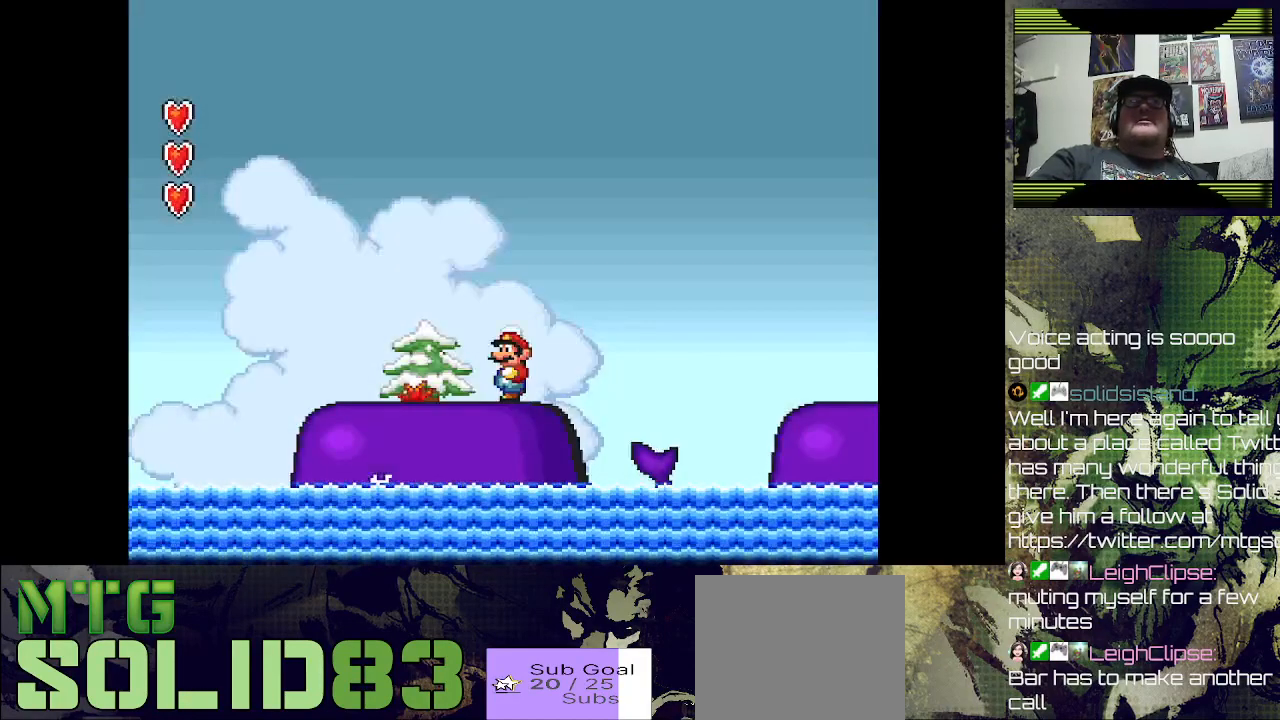
{"buttons": [], "left_stick": "center", "right_stick": "center", "events": [[233, "DPAD_RIGHT", "down"], [333, "DPAD_RIGHT", "up"]]}
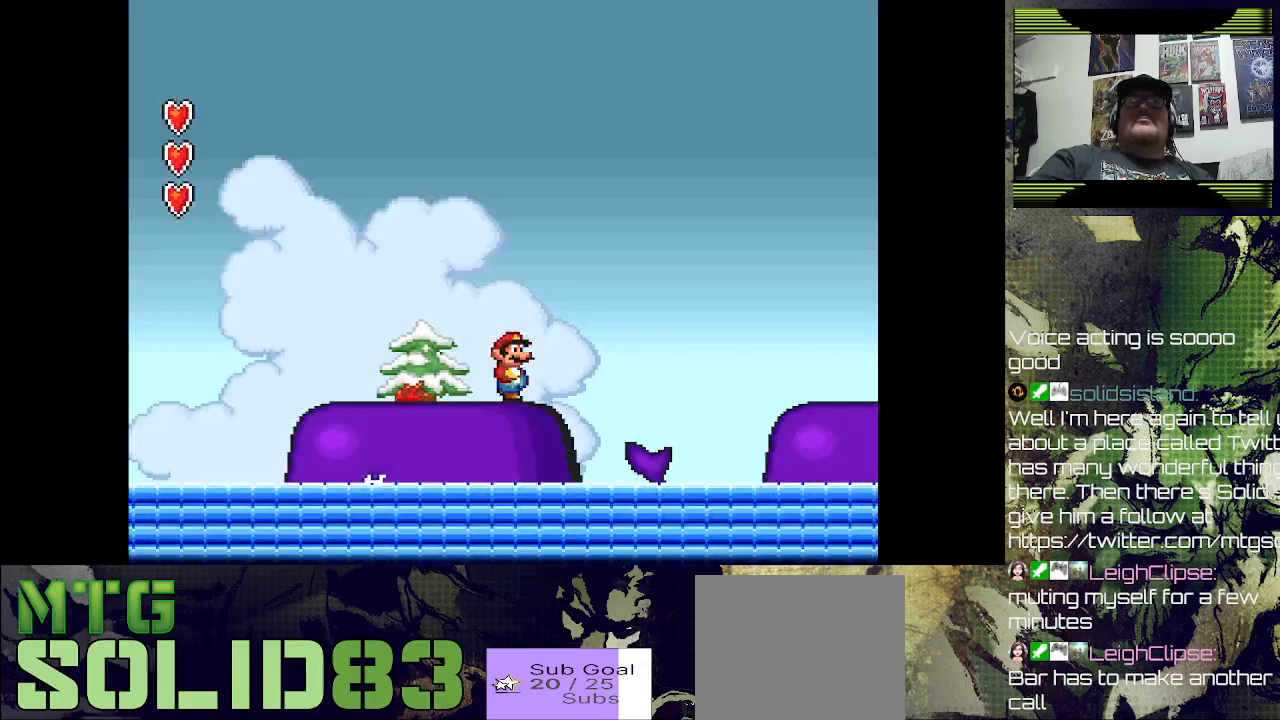
{"buttons": ["CROSS", "DPAD_RIGHT"], "left_stick": "center", "right_stick": "center", "events": [[400, "CROSS", "down"], [433, "DPAD_RIGHT", "down"]]}
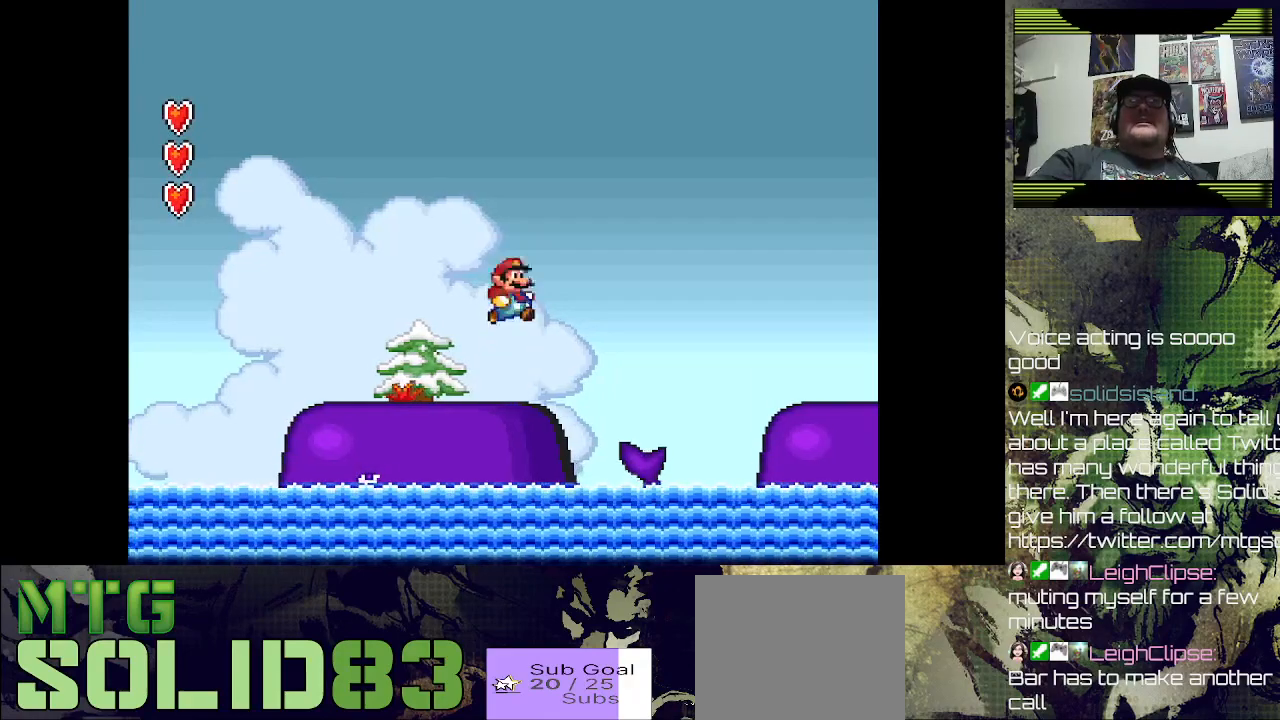
{"buttons": [], "left_stick": "center", "right_stick": "center", "events": [[100, "CROSS", "up"], [233, "DPAD_RIGHT", "up"], [367, "DPAD_RIGHT", "down"], [500, "DPAD_RIGHT", "up"]]}
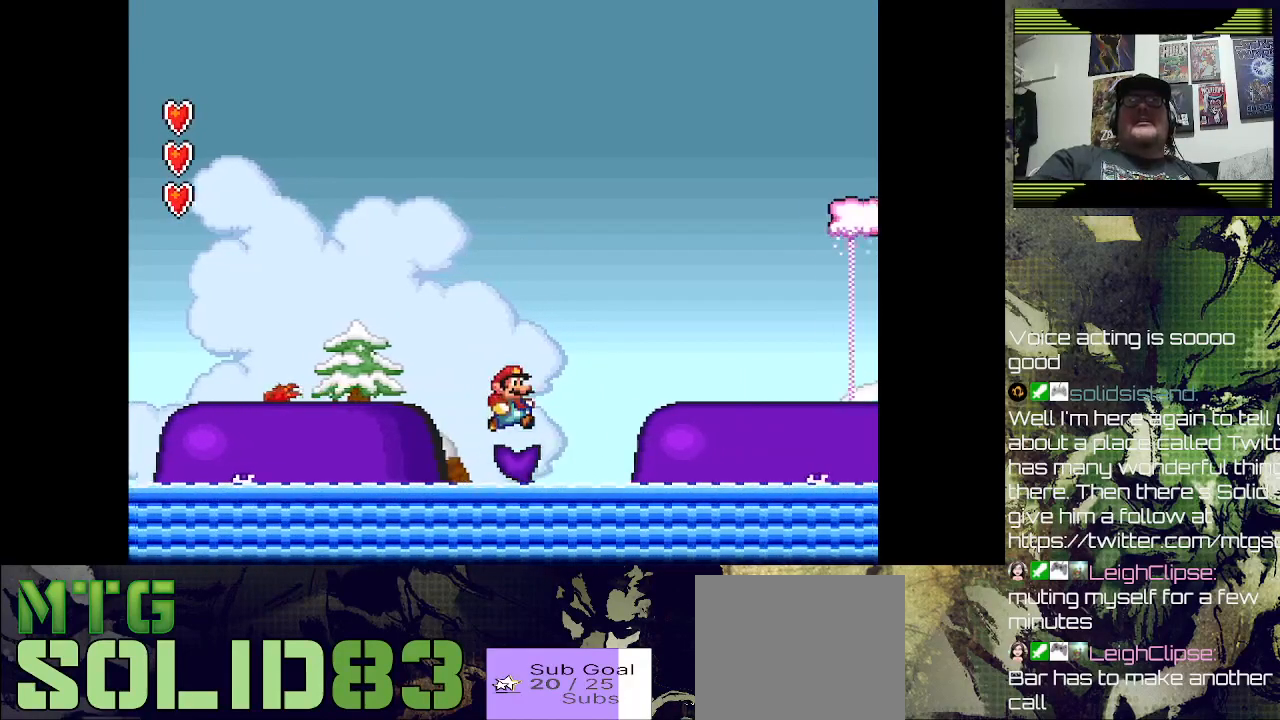
{"buttons": ["CROSS", "DPAD_RIGHT"], "left_stick": "center", "right_stick": "center", "events": [[133, "CROSS", "down"], [233, "DPAD_RIGHT", "down"]]}
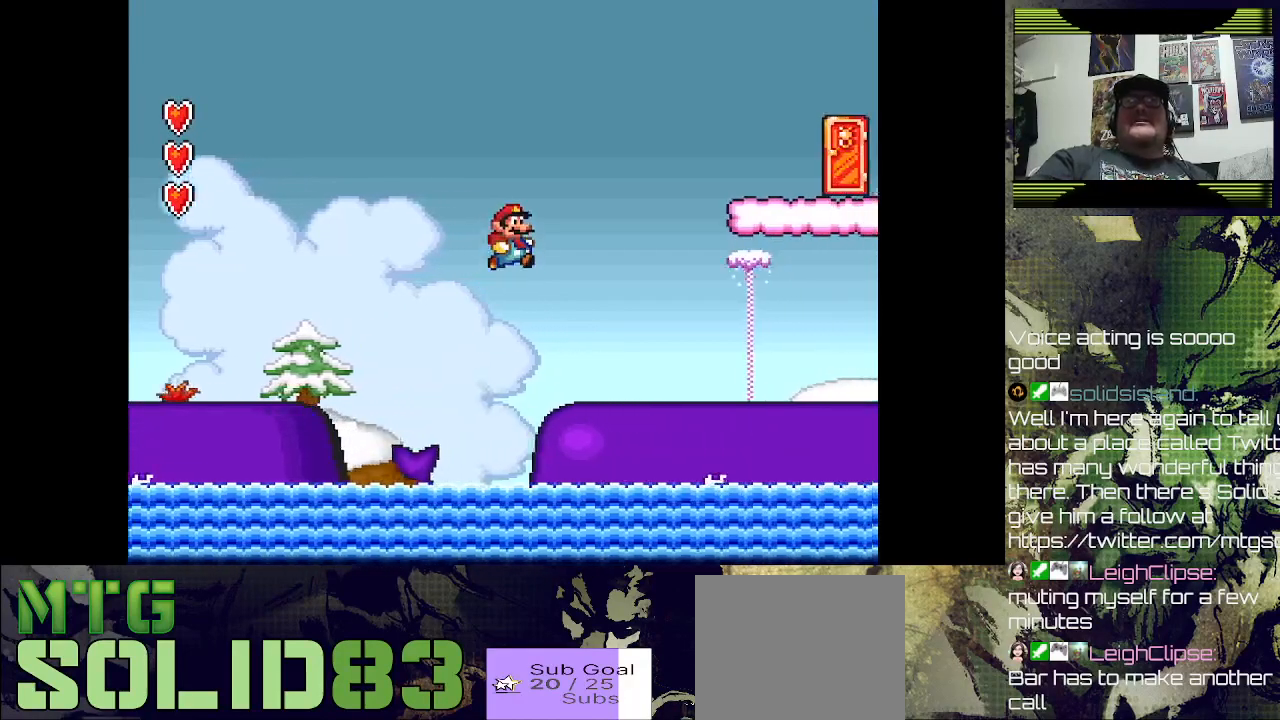
{"buttons": [], "left_stick": "center", "right_stick": "center", "events": [[133, "CROSS", "up"], [367, "DPAD_RIGHT", "up"]]}
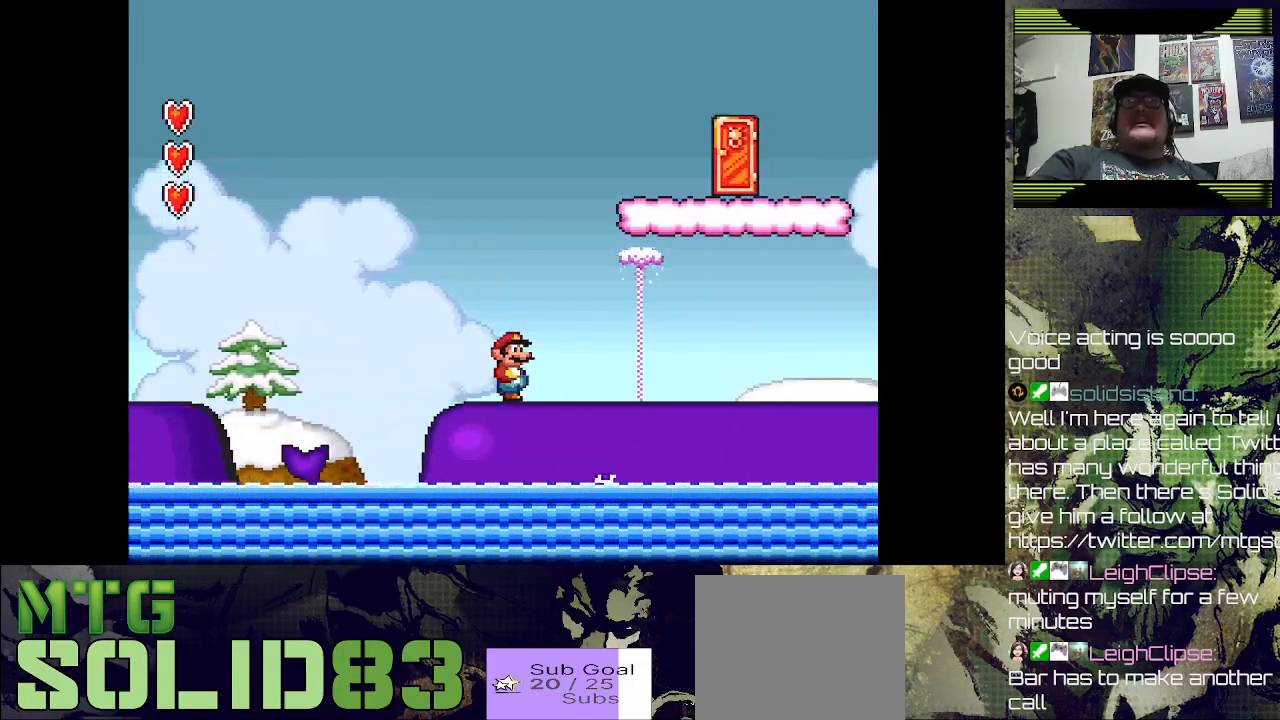
{"buttons": [], "left_stick": "center", "right_stick": "center", "events": [[67, "DPAD_RIGHT", "down"], [200, "DPAD_RIGHT", "up"], [367, "DPAD_RIGHT", "down"], [467, "DPAD_RIGHT", "up"]]}
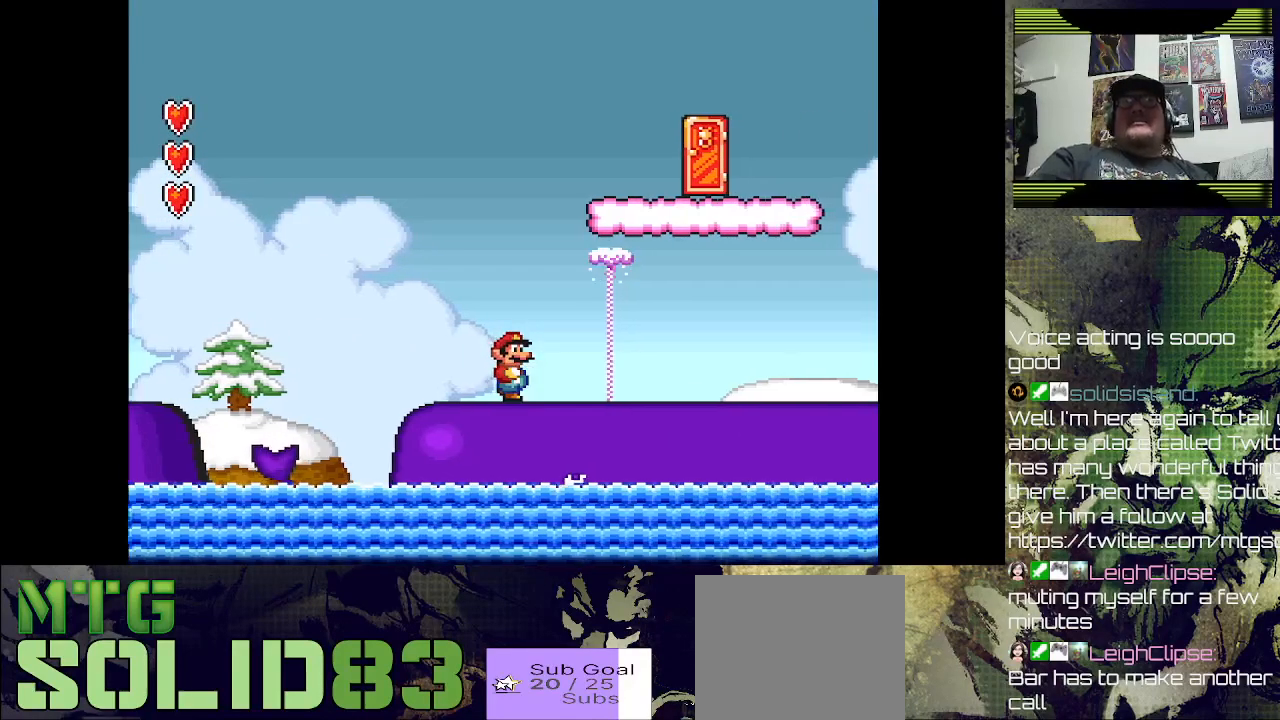
{"buttons": [], "left_stick": "center", "right_stick": "center", "events": [[133, "DPAD_RIGHT", "down"], [167, "DPAD_RIGHT", "up"], [400, "DPAD_RIGHT", "down"], [467, "DPAD_RIGHT", "up"]]}
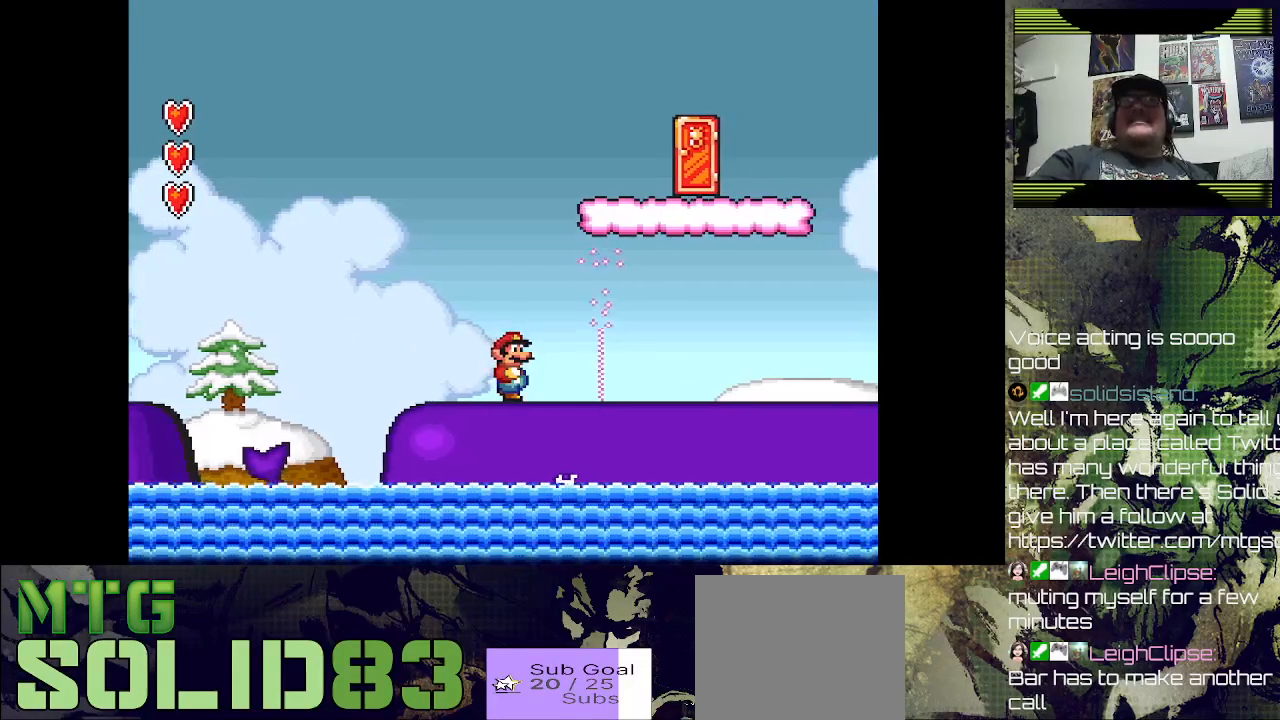
{"buttons": ["SQUARE", "DPAD_RIGHT"], "left_stick": "center", "right_stick": "center", "events": [[133, "DPAD_RIGHT", "down"], [233, "SQUARE", "down"]]}
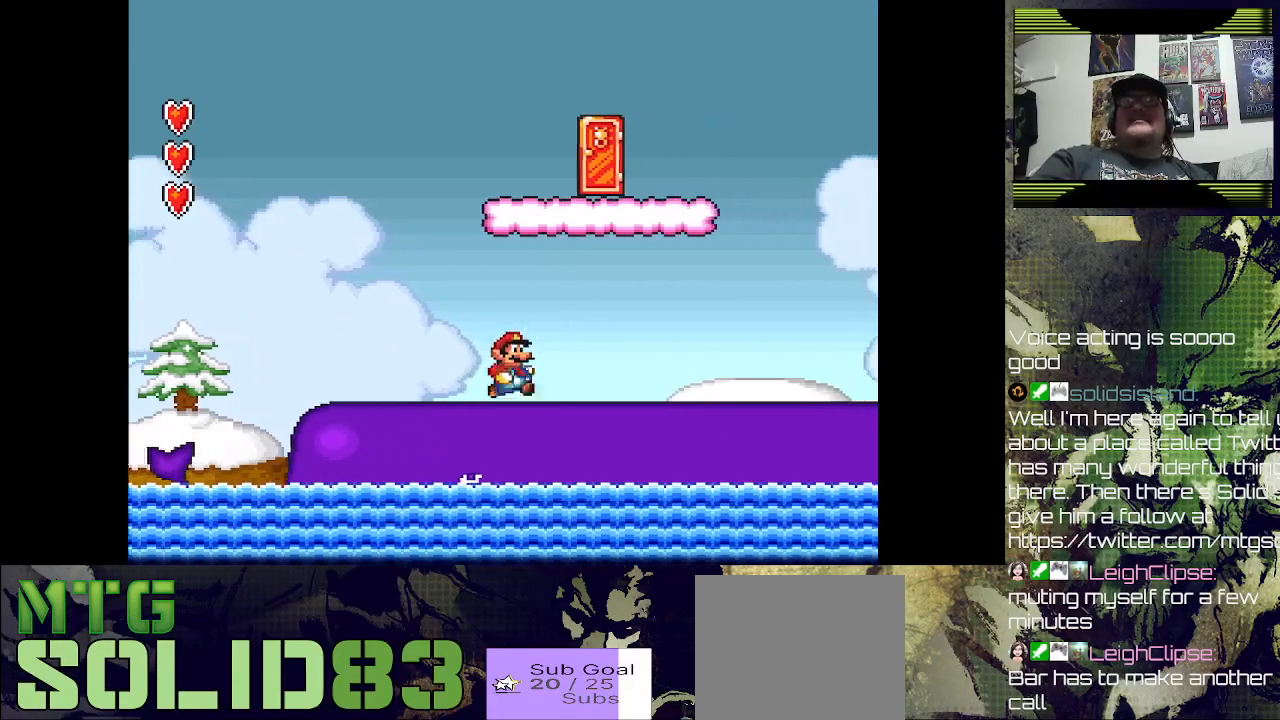
{"buttons": ["SQUARE", "DPAD_RIGHT"], "left_stick": "center", "right_stick": "center", "events": []}
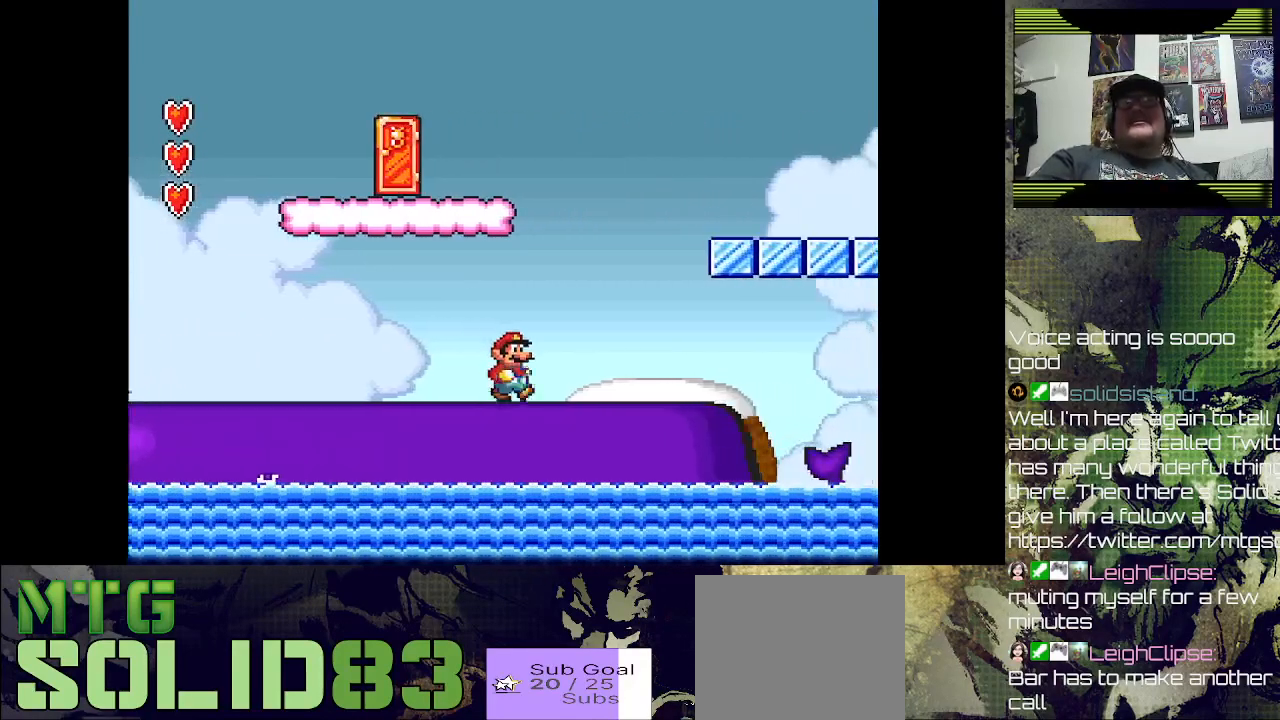
{"buttons": [], "left_stick": "center", "right_stick": "center", "events": [[267, "DPAD_RIGHT", "up"], [467, "SQUARE", "up"]]}
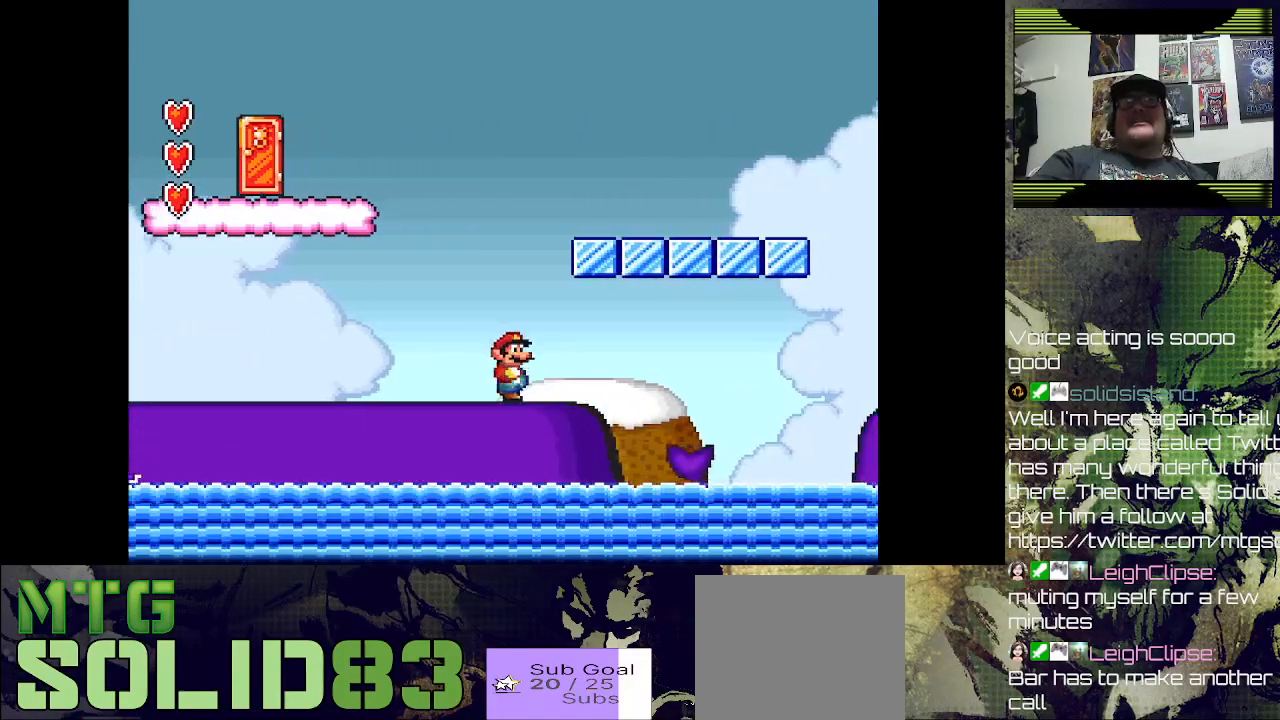
{"buttons": ["SQUARE"], "left_stick": "center", "right_stick": "center", "events": [[267, "SQUARE", "down"]]}
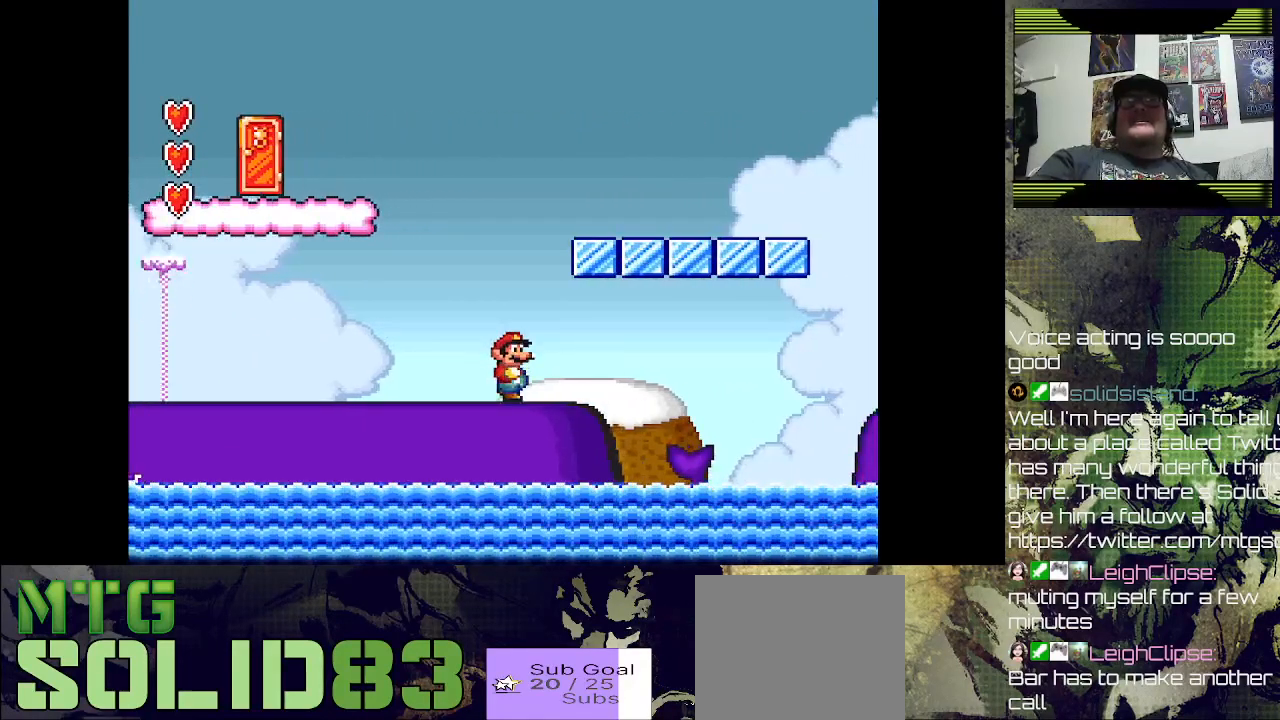
{"buttons": [], "left_stick": "center", "right_stick": "center", "events": [[33, "DPAD_RIGHT", "down"], [33, "SQUARE", "up"], [200, "DPAD_RIGHT", "up"]]}
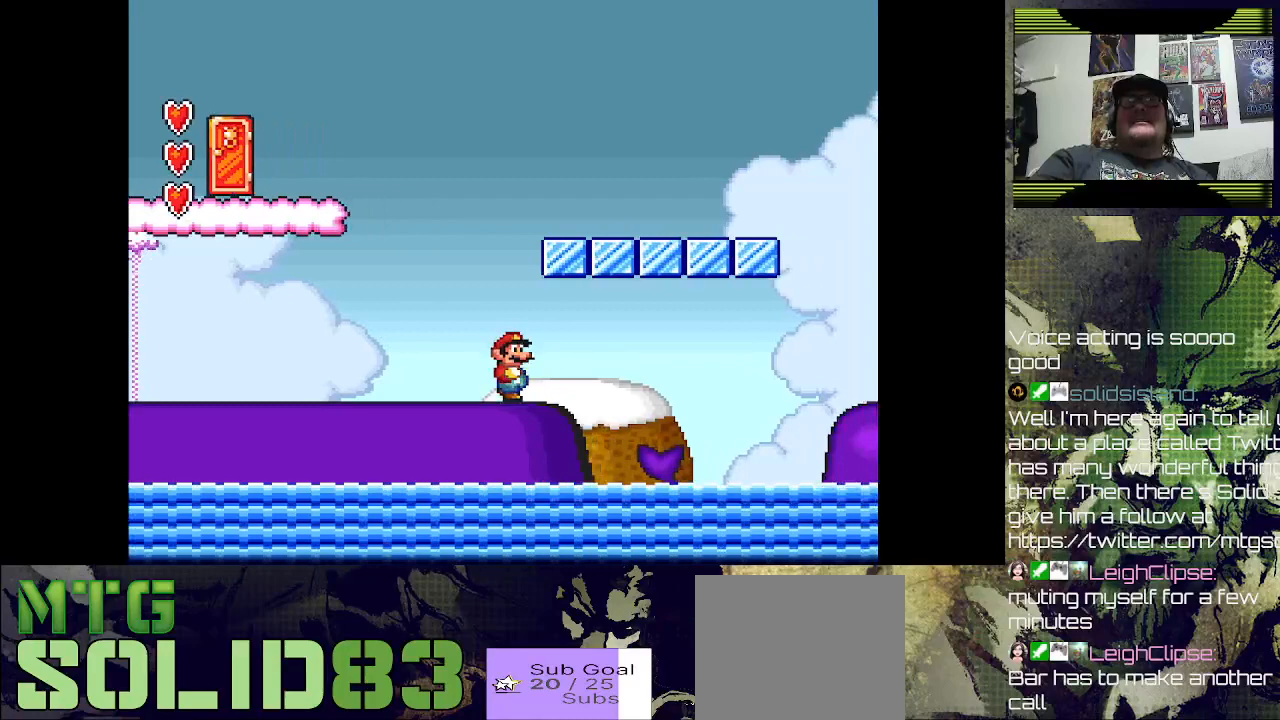
{"buttons": [], "left_stick": "center", "right_stick": "center", "events": [[100, "DPAD_RIGHT", "down"], [200, "DPAD_RIGHT", "up"]]}
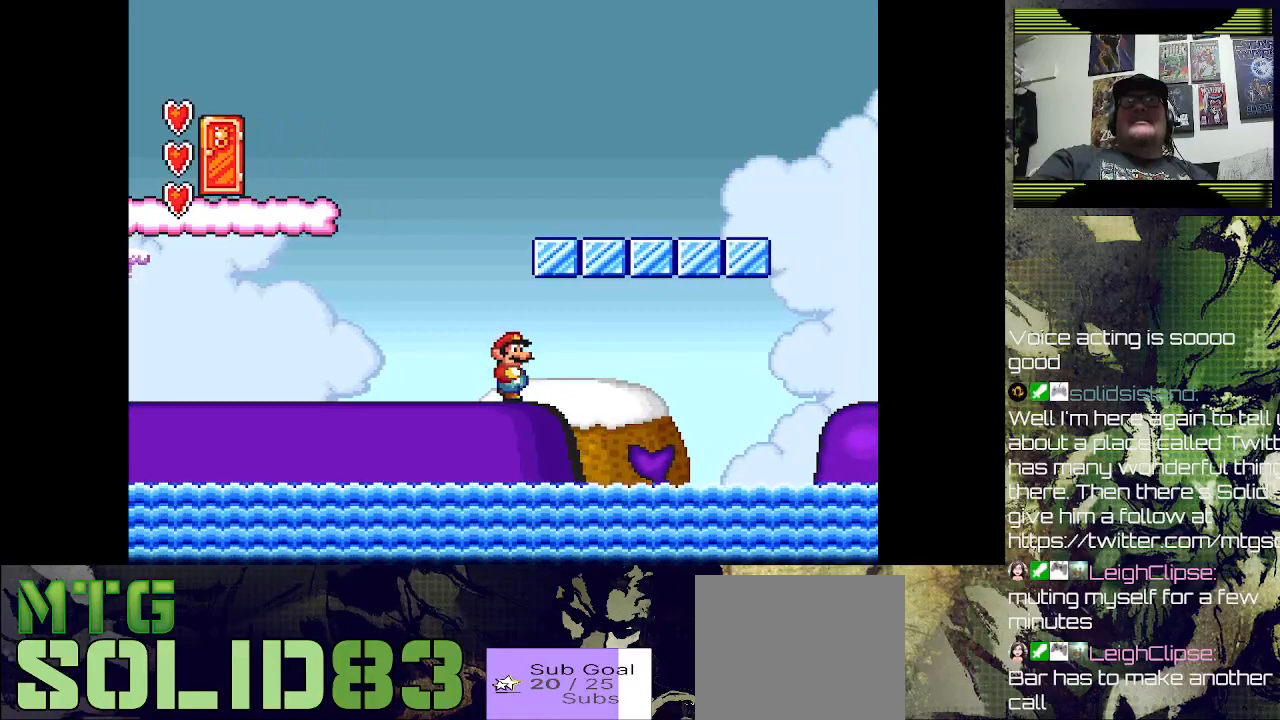
{"buttons": ["DPAD_DOWN"], "left_stick": "center", "right_stick": "center", "events": [[67, "DPAD_RIGHT", "down"], [200, "DPAD_RIGHT", "up"], [400, "DPAD_DOWN", "down"]]}
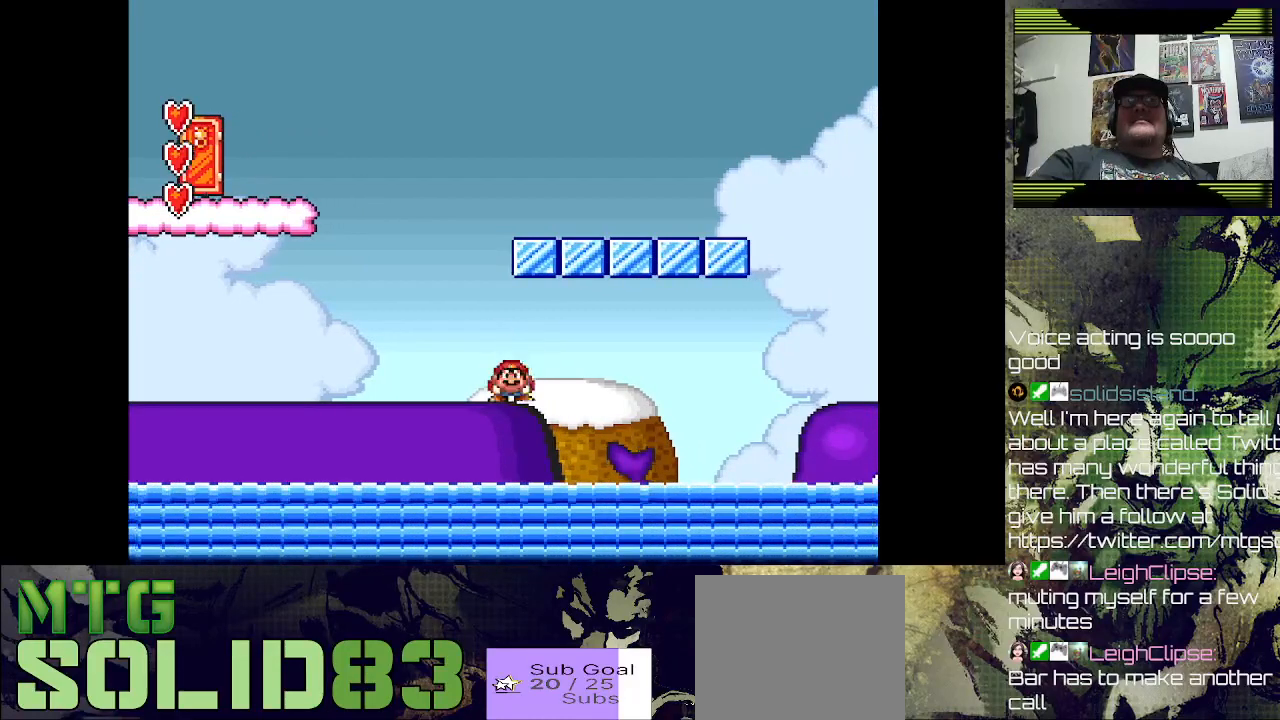
{"buttons": ["DPAD_DOWN"], "left_stick": "center", "right_stick": "center", "events": []}
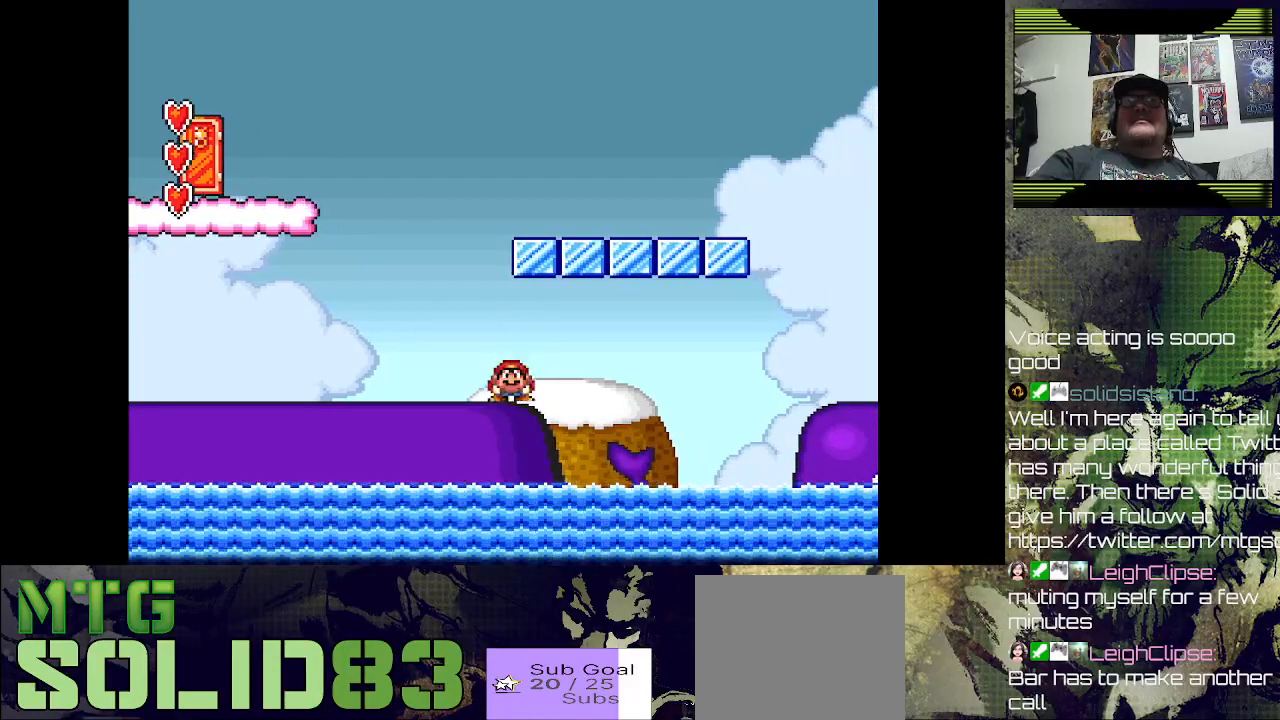
{"buttons": ["DPAD_DOWN"], "left_stick": "center", "right_stick": "center", "events": []}
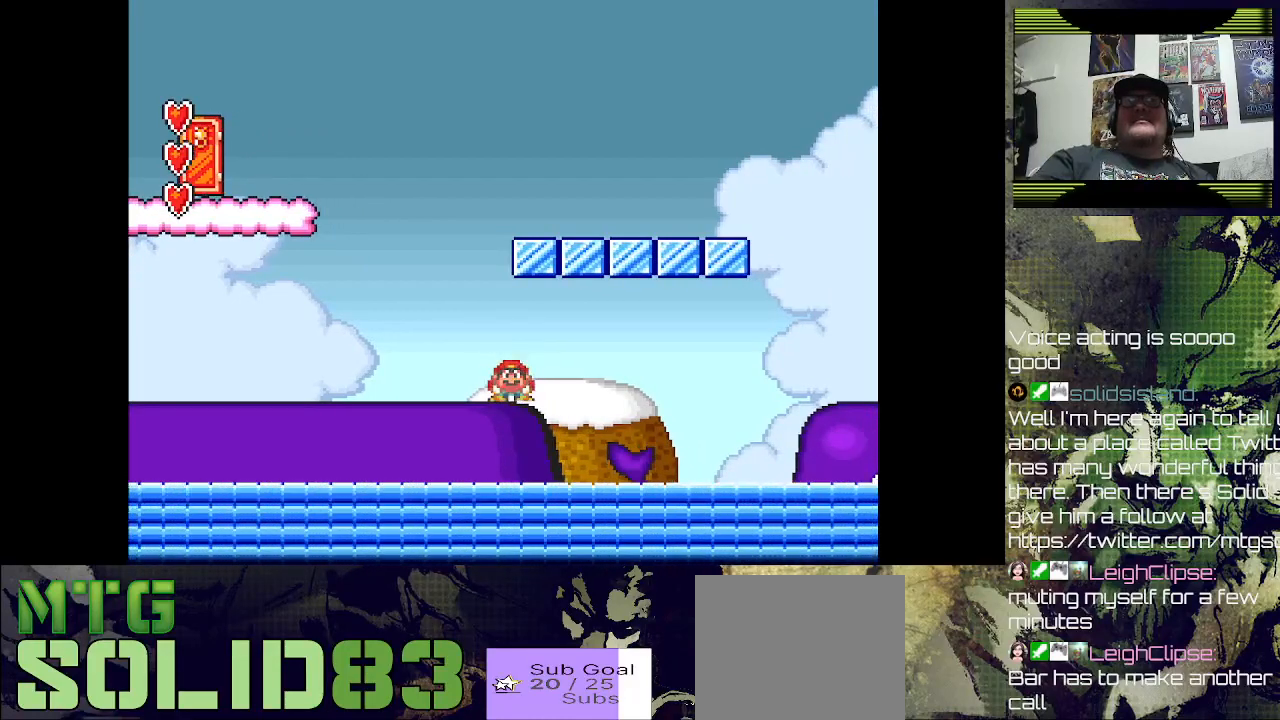
{"buttons": ["CROSS", "DPAD_RIGHT"], "left_stick": "center", "right_stick": "center", "events": [[233, "CROSS", "down"], [233, "DPAD_DOWN", "up"], [400, "DPAD_RIGHT", "down"]]}
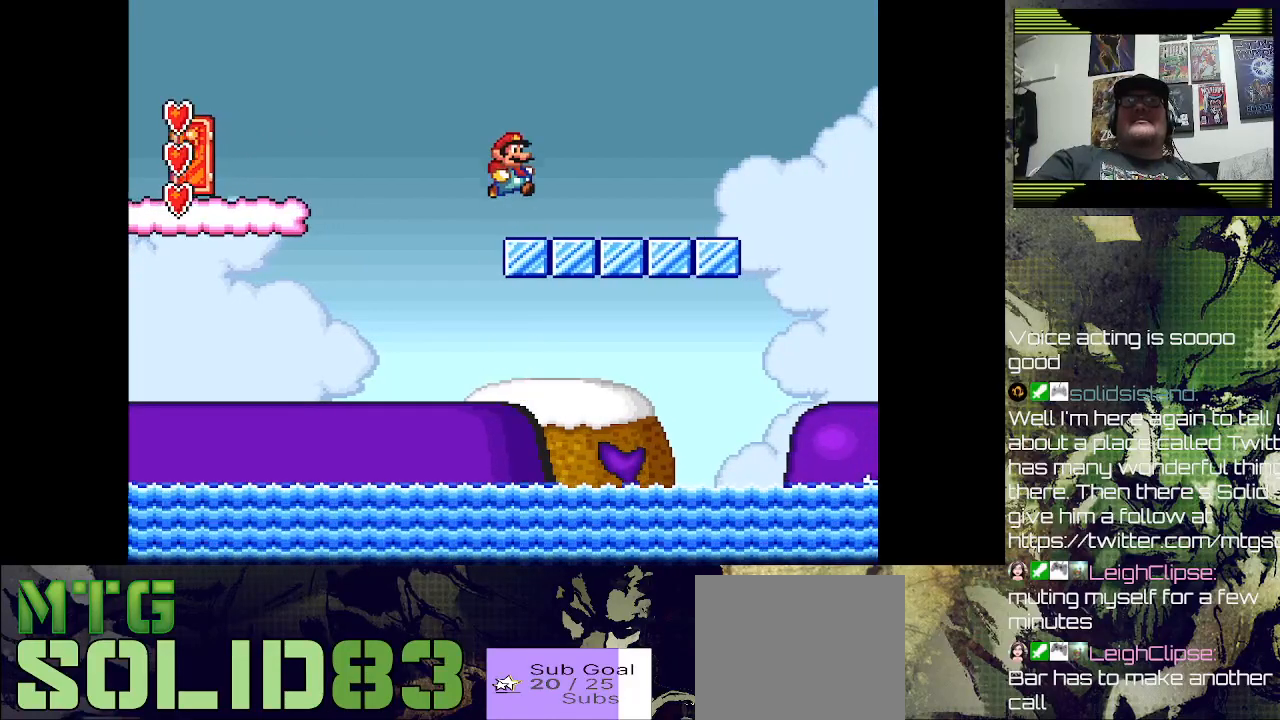
{"buttons": ["SQUARE", "DPAD_RIGHT"], "left_stick": "center", "right_stick": "center", "events": [[67, "CROSS", "up"], [433, "DPAD_RIGHT", "up"], [433, "SQUARE", "down"], [500, "DPAD_RIGHT", "down"]]}
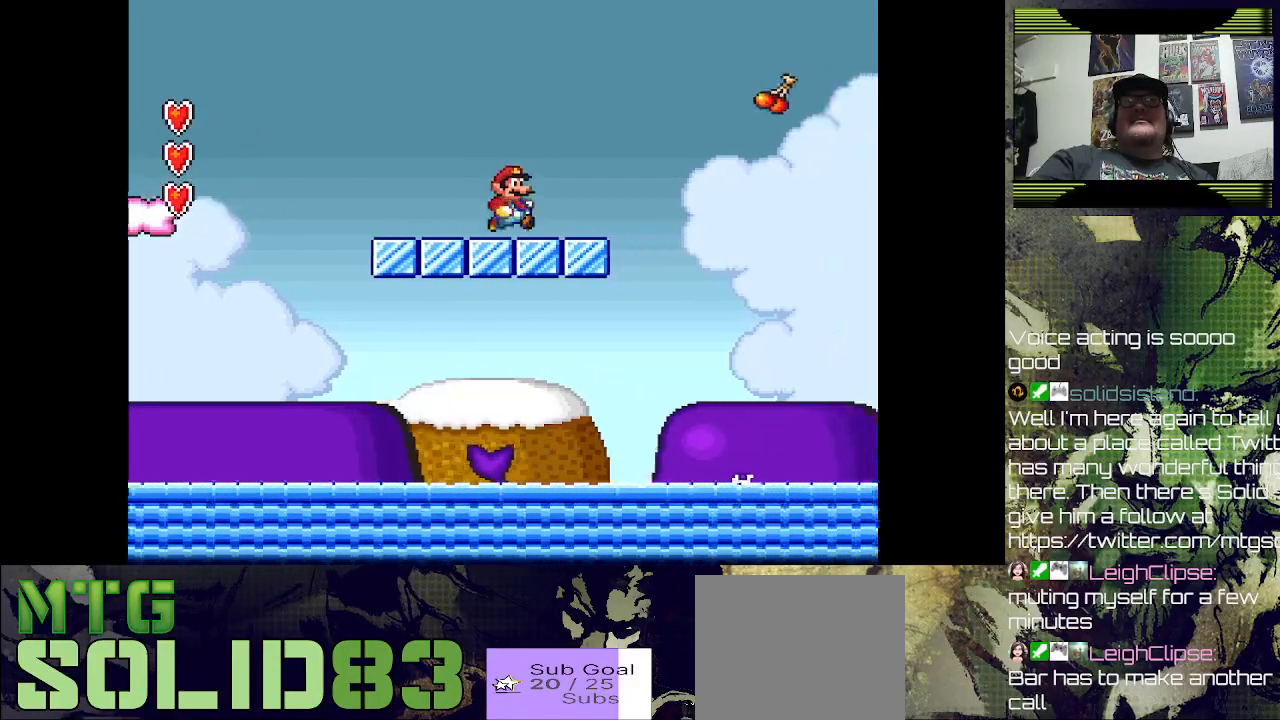
{"buttons": [], "left_stick": "center", "right_stick": "center", "events": [[67, "CROSS", "down"], [300, "DPAD_RIGHT", "up"], [500, "CROSS", "up"], [500, "SQUARE", "up"]]}
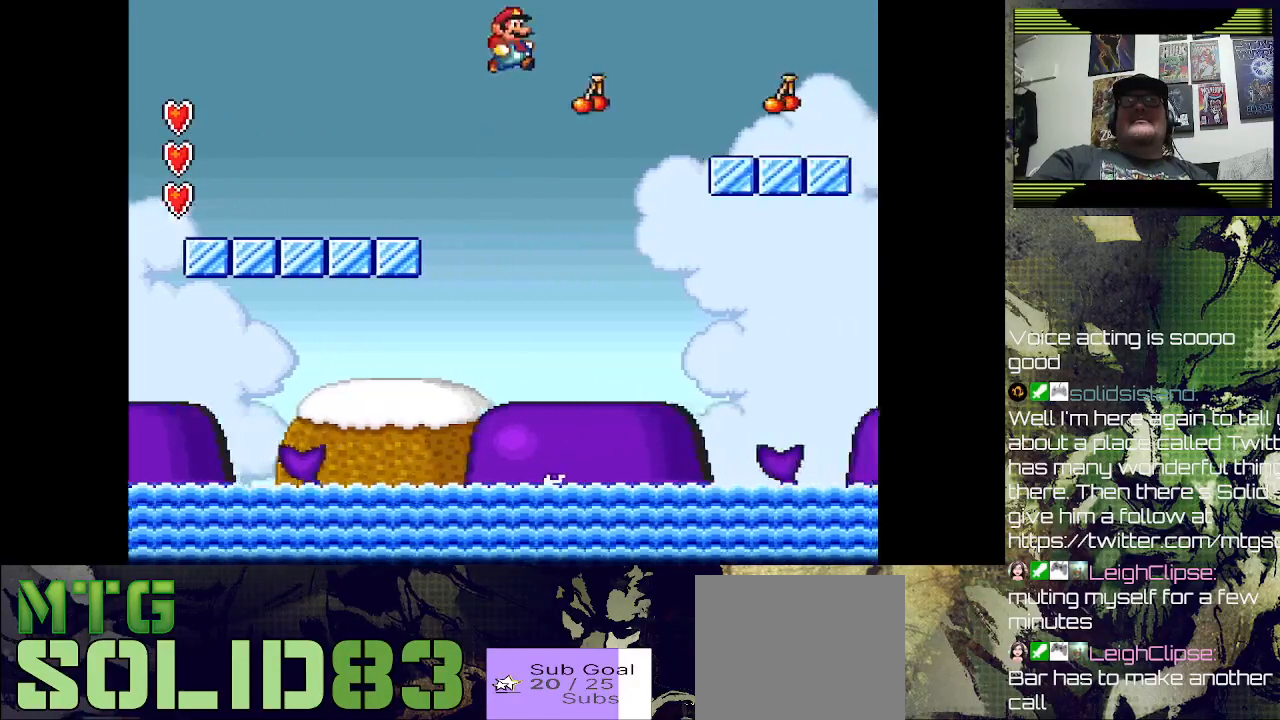
{"buttons": [], "left_stick": "center", "right_stick": "center", "events": [[200, "DPAD_LEFT", "down"], [333, "DPAD_LEFT", "up"]]}
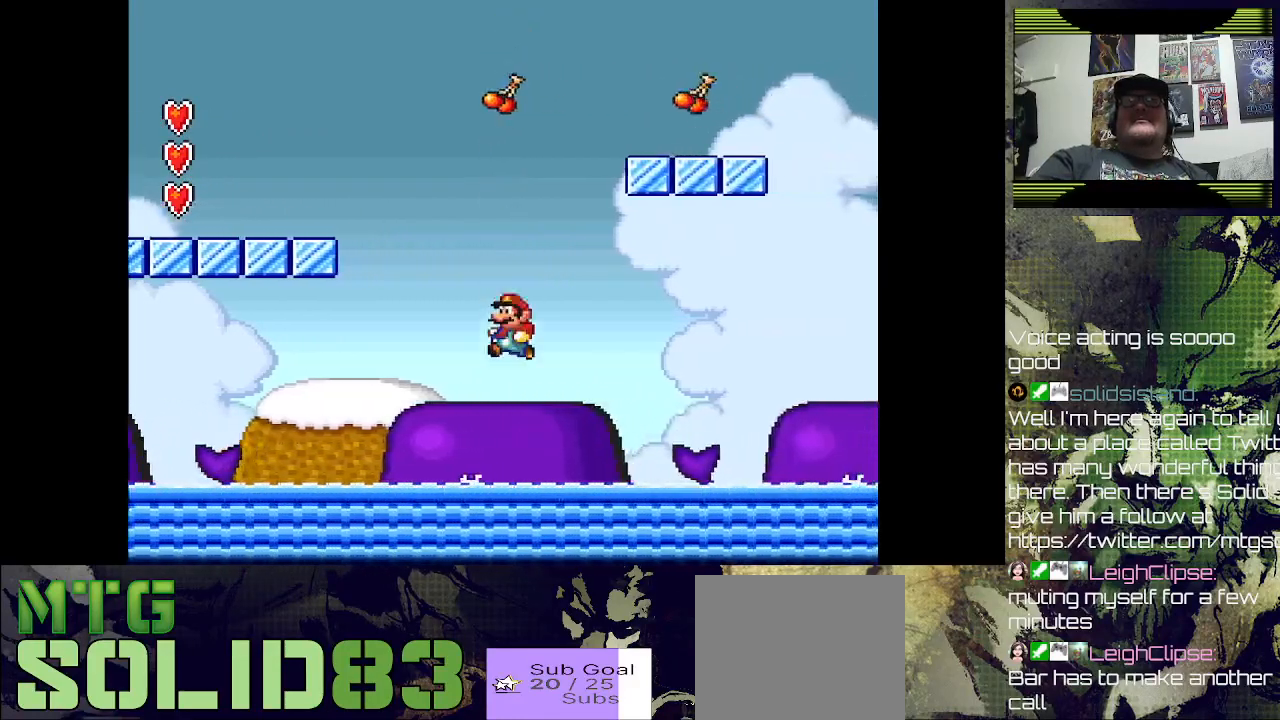
{"buttons": ["DPAD_RIGHT"], "left_stick": "center", "right_stick": "center", "events": [[167, "DPAD_LEFT", "down"], [200, "CROSS", "down"], [300, "DPAD_LEFT", "up"], [367, "CROSS", "up"], [433, "DPAD_RIGHT", "down"]]}
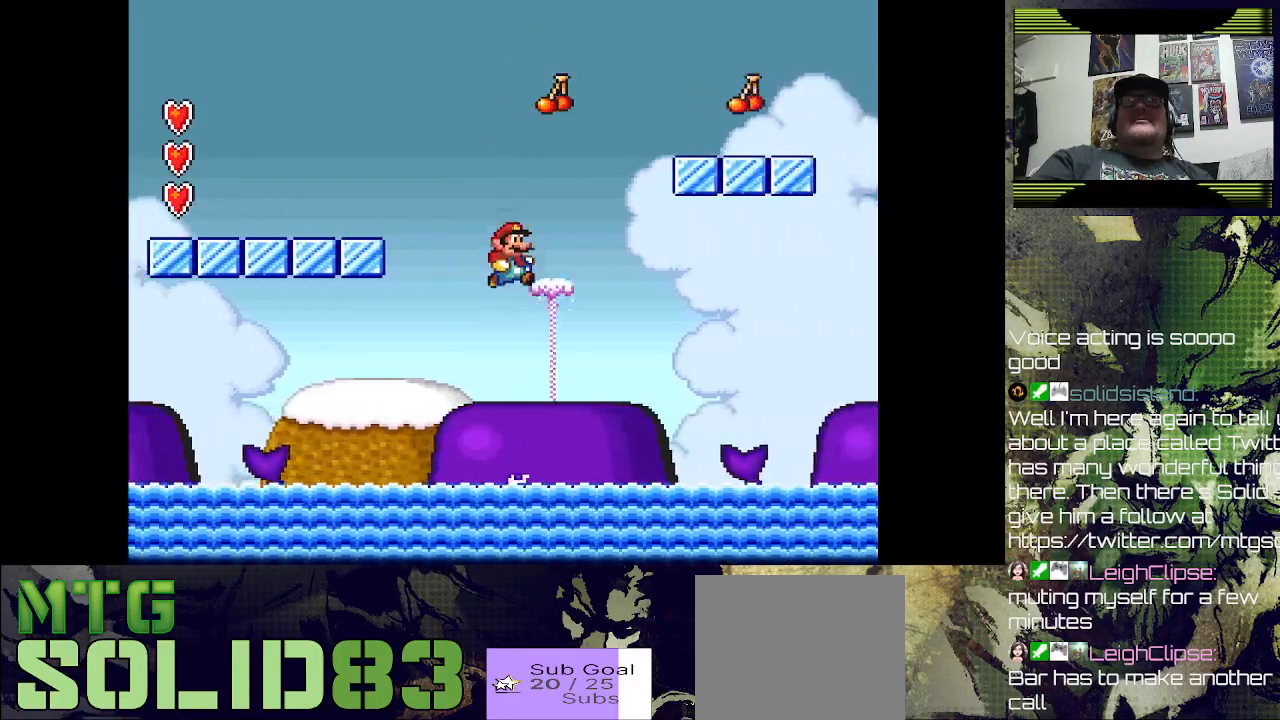
{"buttons": [], "left_stick": "center", "right_stick": "center", "events": [[200, "DPAD_RIGHT", "up"], [300, "DPAD_LEFT", "down"], [500, "DPAD_LEFT", "up"]]}
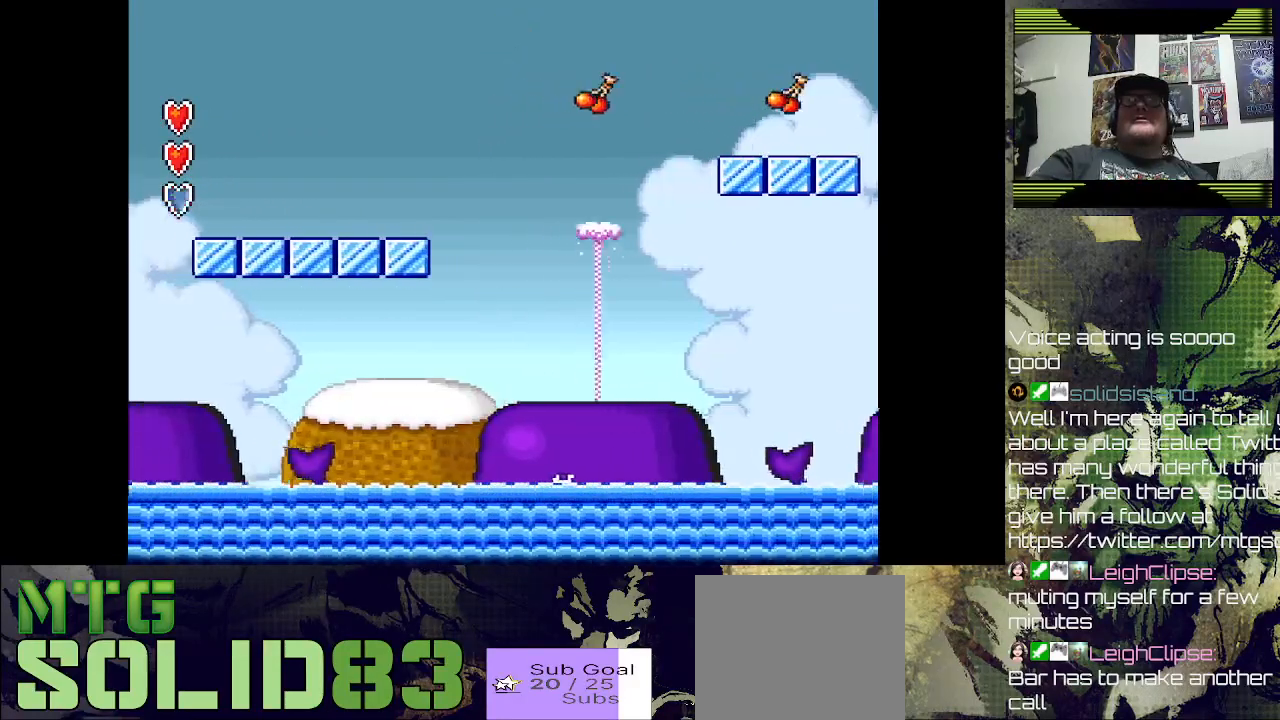
{"buttons": ["DPAD_RIGHT"], "left_stick": "center", "right_stick": "center", "events": [[100, "DPAD_RIGHT", "down"]]}
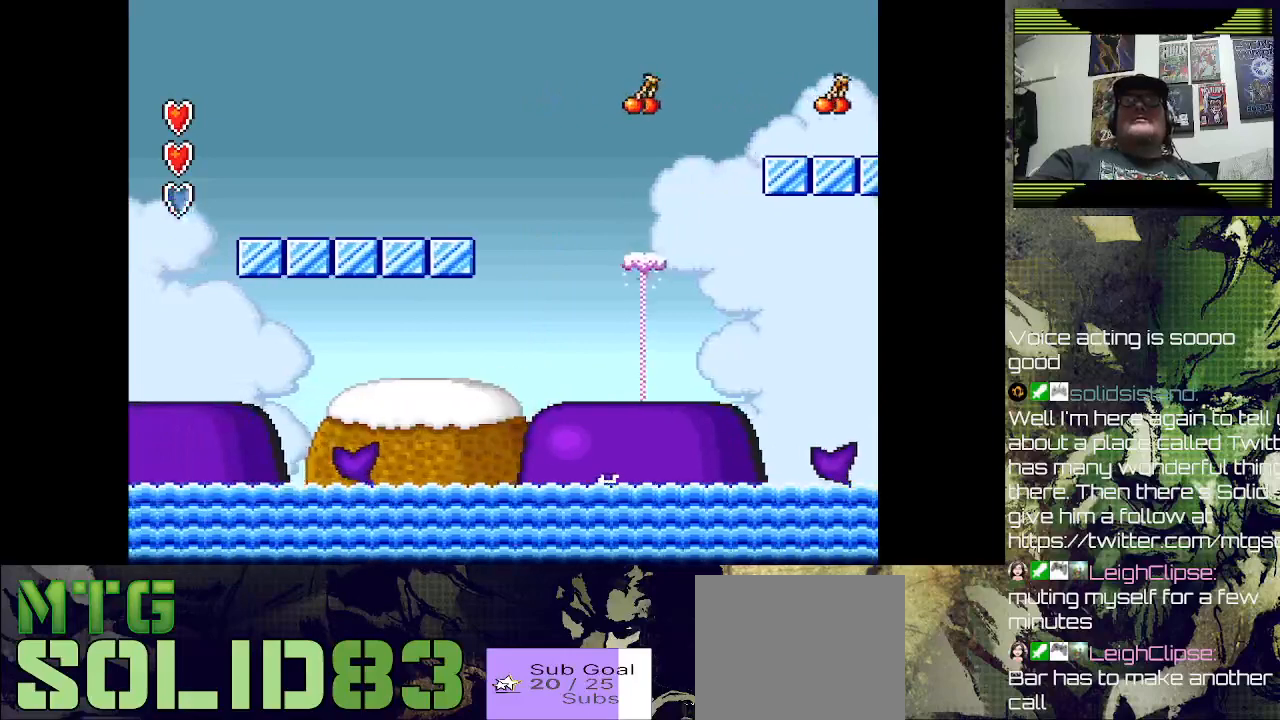
{"buttons": [], "left_stick": "center", "right_stick": "center", "events": [[100, "DPAD_RIGHT", "up"]]}